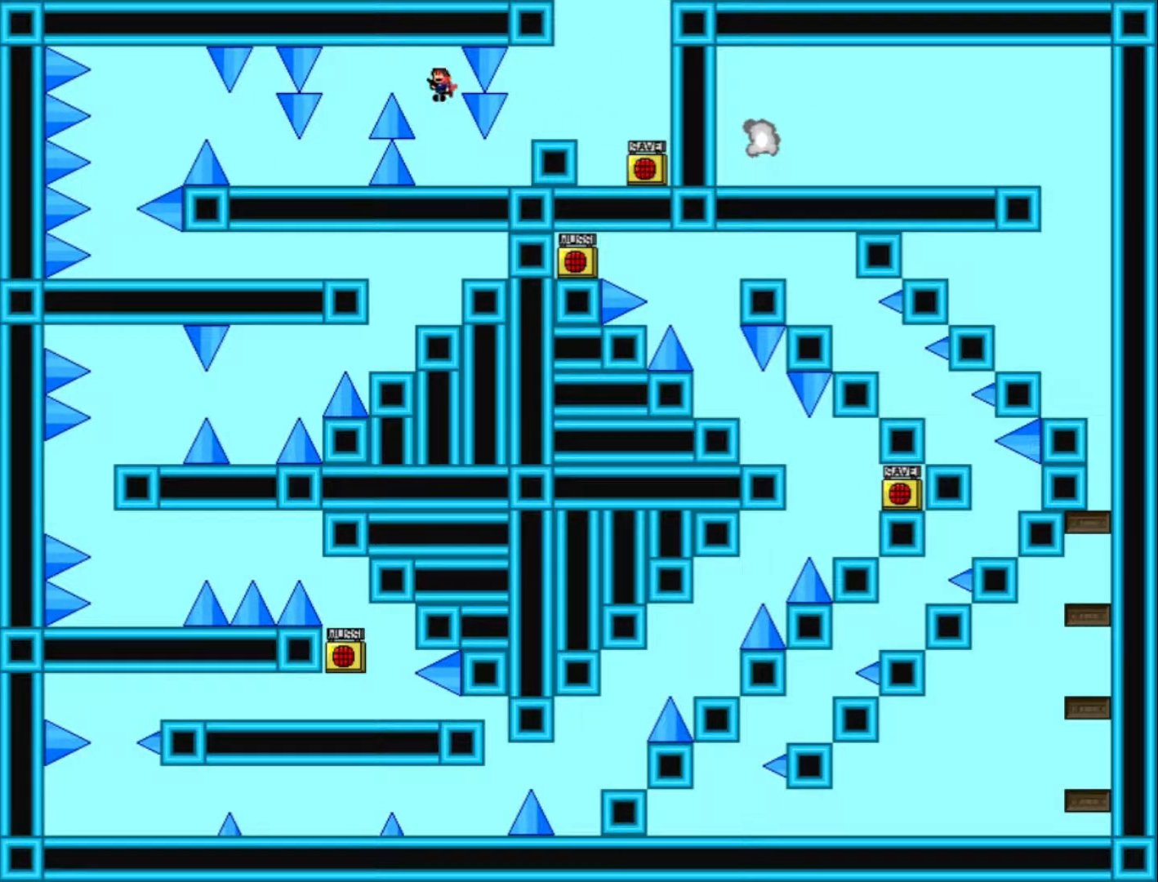
Gameplay with keyboard; each line is a JSON object with the keys held at the frame after it. "events" lists presses ("down") and releases ("up") of "down", "left", "r", "right", "shift_l", "shift_r", "up" and "z" between this image and that frame as [ms after this image, input, new state], when the widget could be followed in between. No other keys are recorded. Mouse input is not recorded.
{"keys": ["left"], "events": [[67, "shift_l", "up"]]}
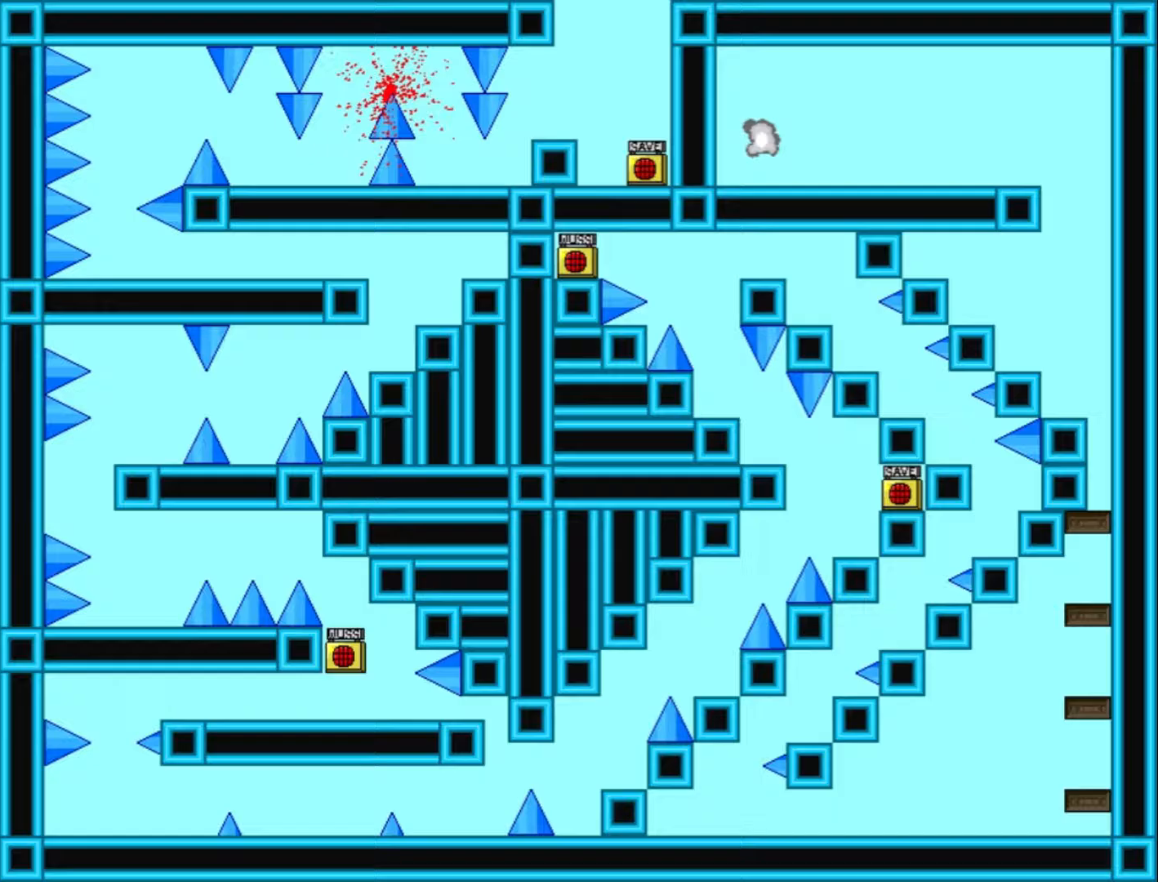
{"keys": ["left", "shift_l"], "events": [[67, "left", "up"], [167, "r", "down"], [267, "r", "up"], [400, "left", "down"], [467, "shift_l", "down"]]}
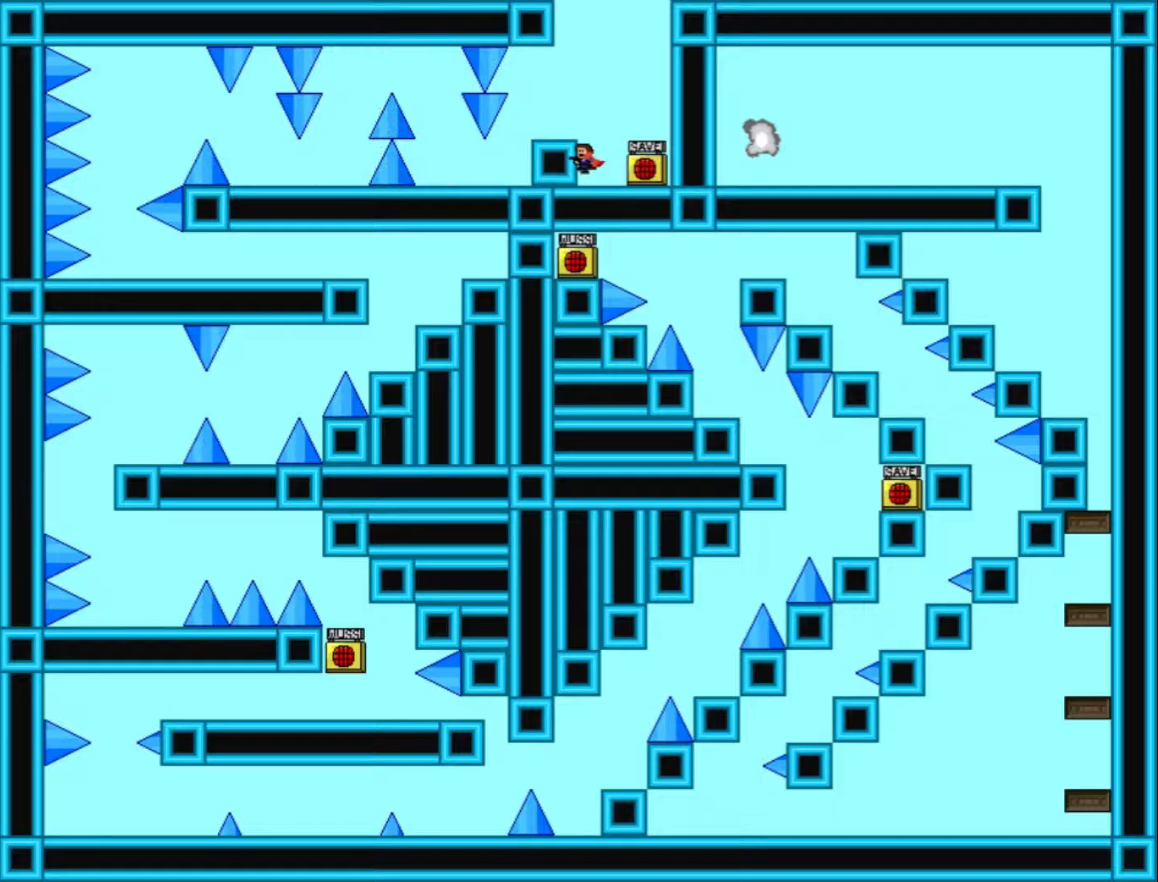
{"keys": [], "events": [[67, "shift_l", "up"], [367, "left", "up"]]}
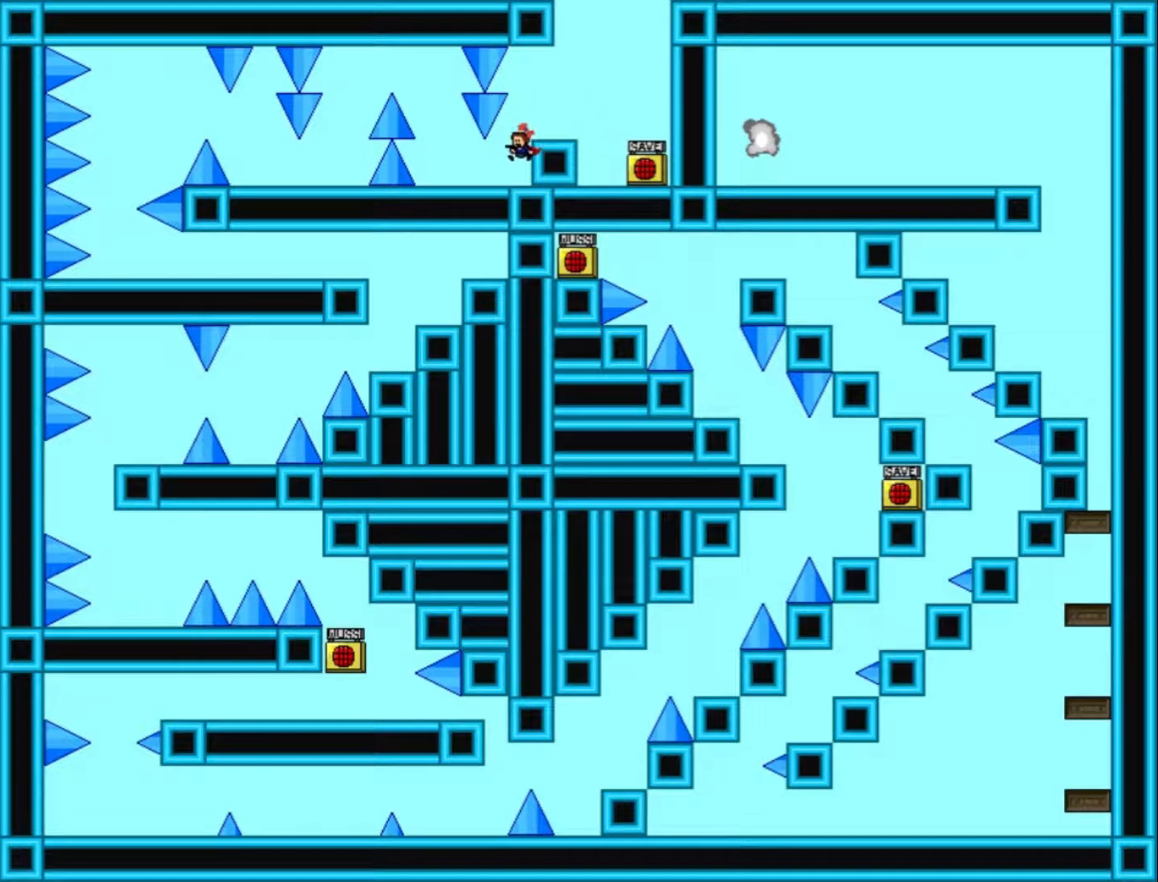
{"keys": [], "events": [[167, "left", "down"], [500, "left", "up"]]}
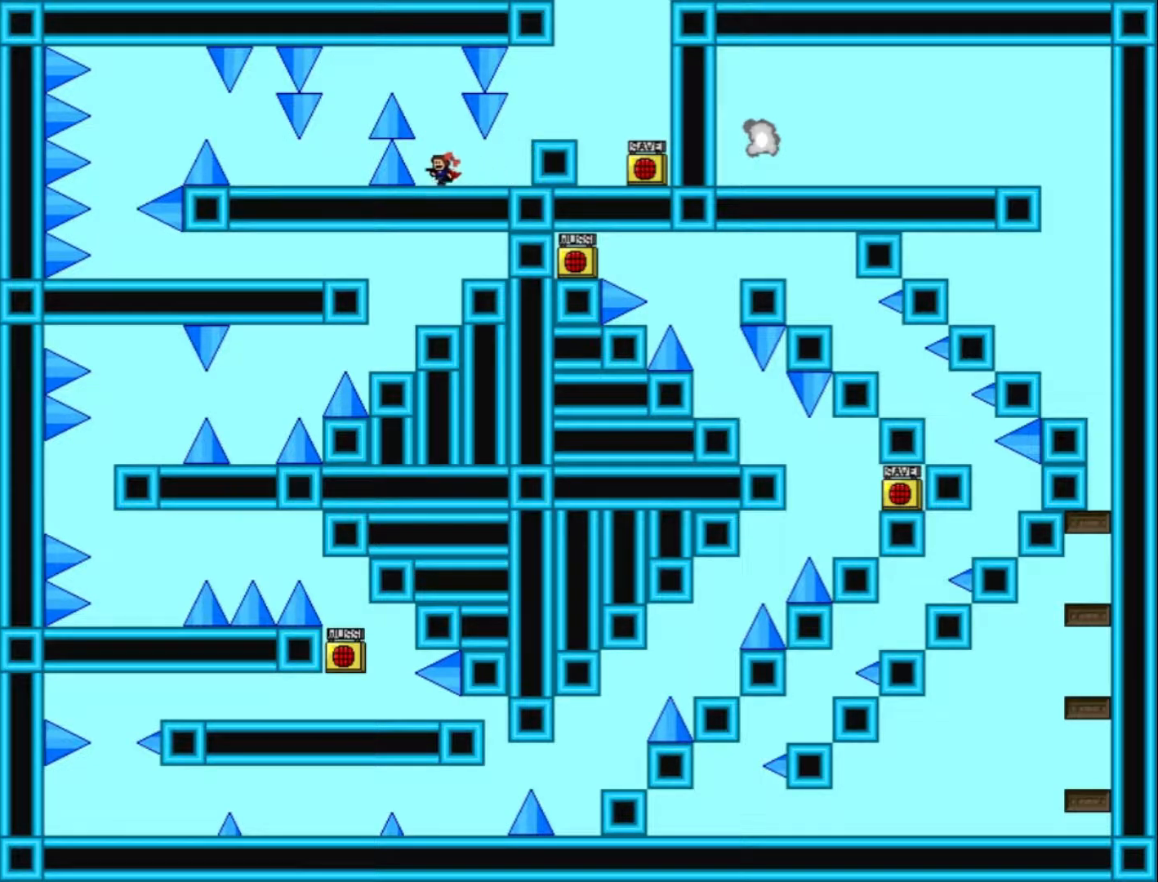
{"keys": ["left"], "events": [[100, "shift_l", "down"], [200, "shift_l", "up"], [333, "left", "down"], [333, "shift_l", "down"], [433, "shift_l", "up"]]}
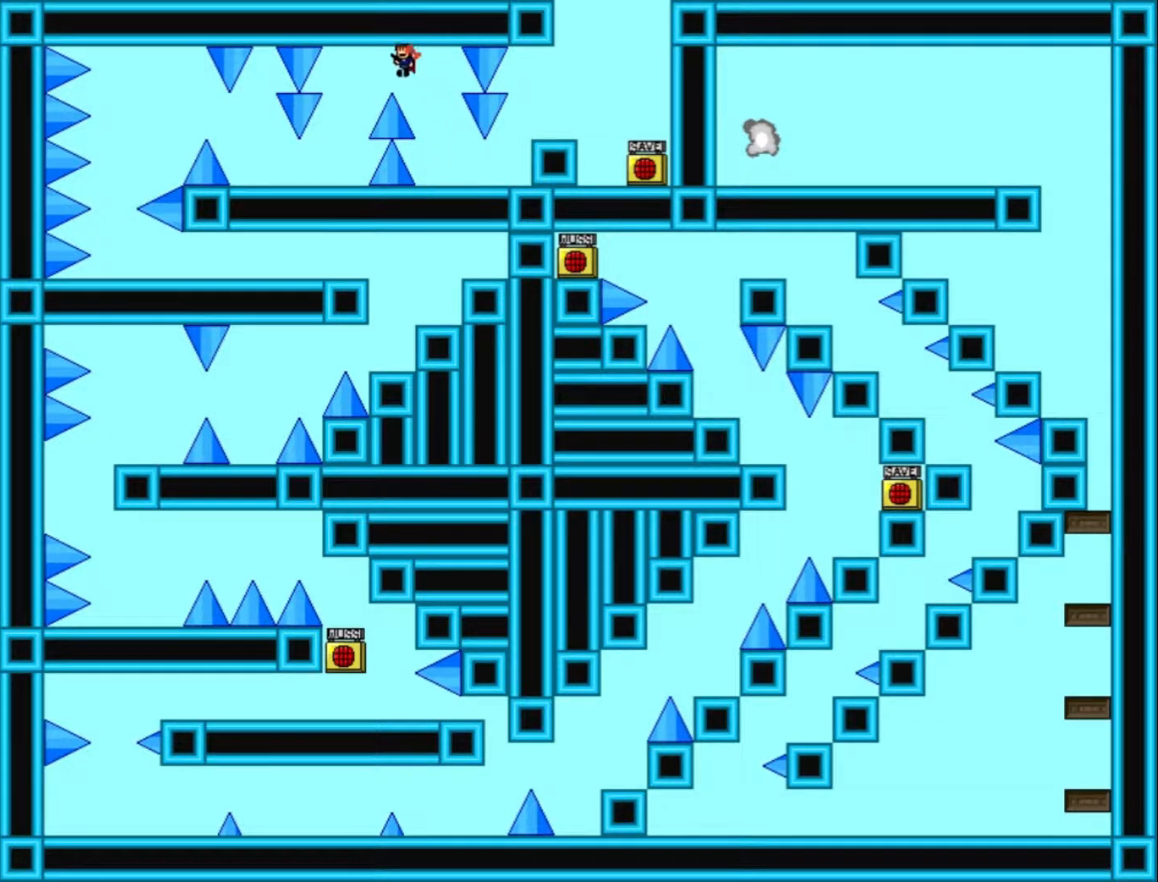
{"keys": [], "events": [[433, "left", "up"]]}
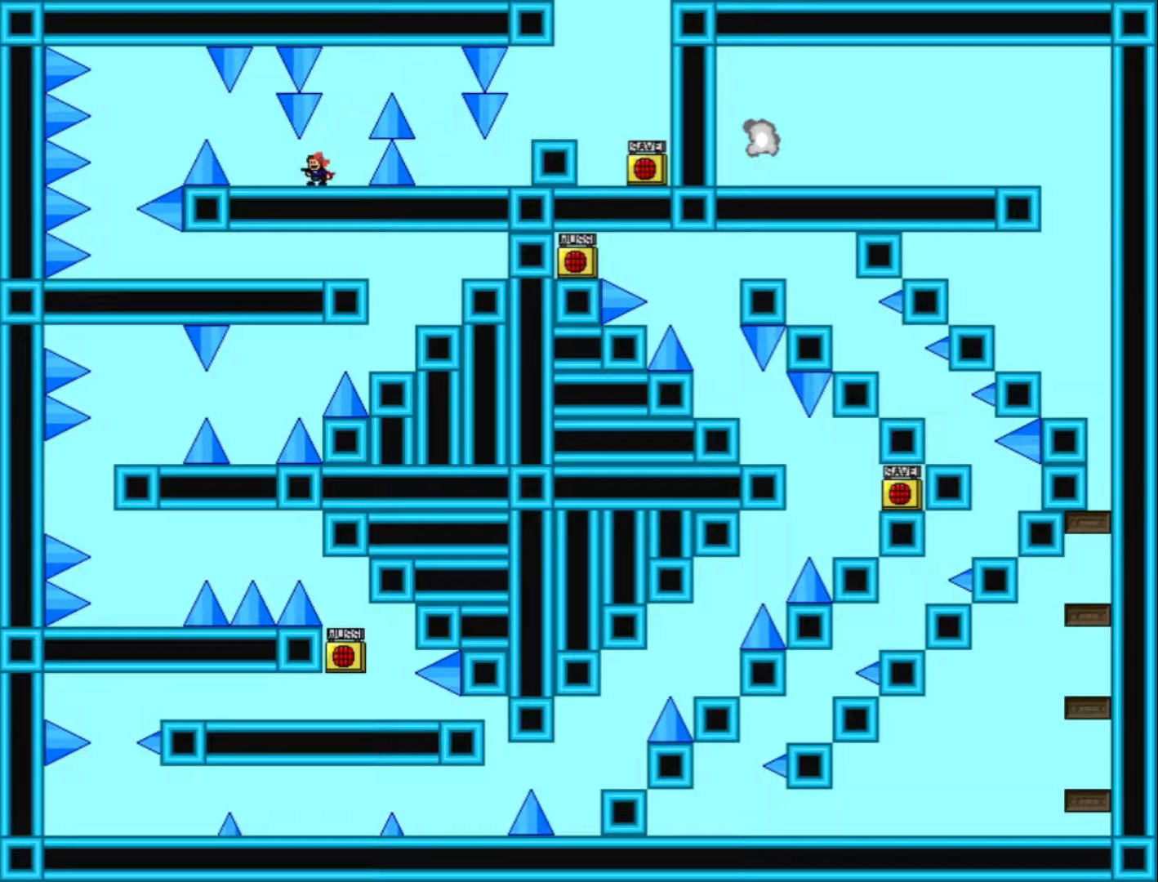
{"keys": ["left"], "events": [[133, "left", "down"], [333, "left", "up"], [467, "left", "down"]]}
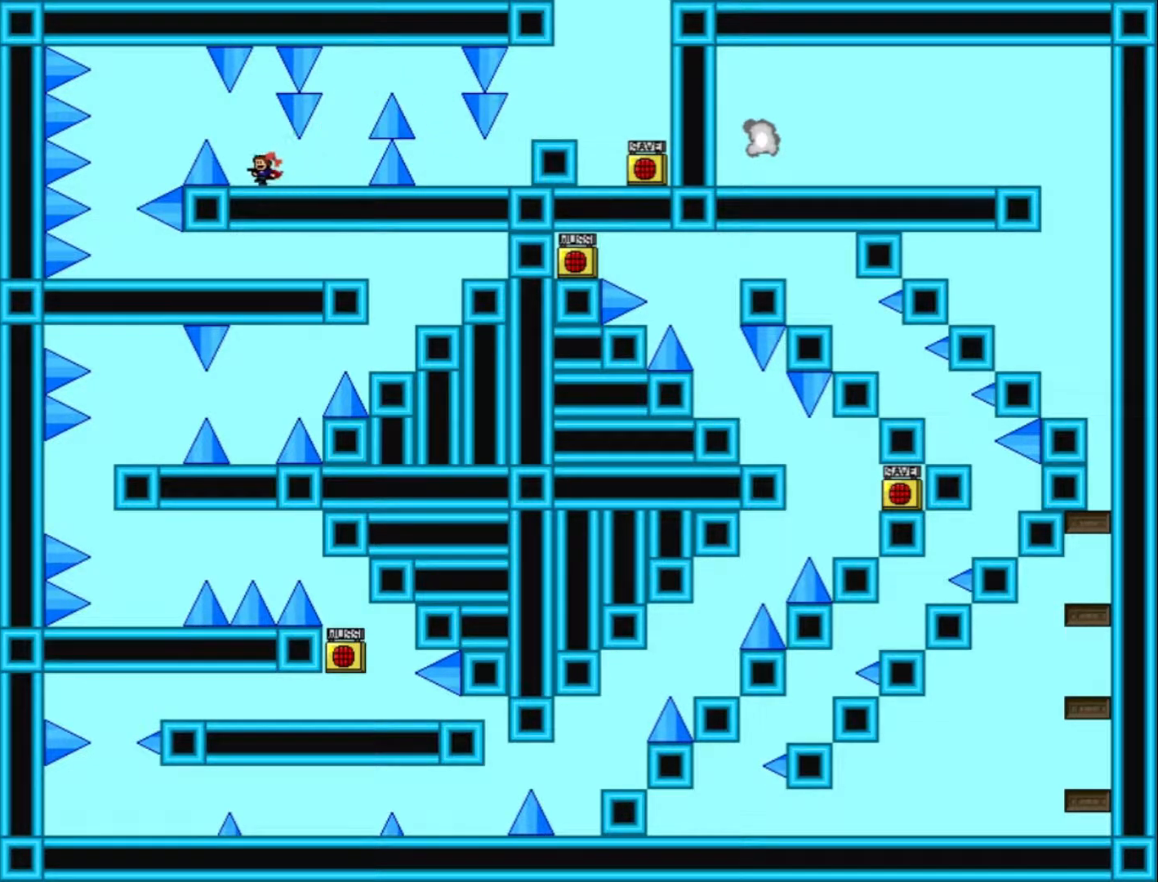
{"keys": ["left"], "events": [[67, "shift_l", "down"], [133, "shift_l", "up"], [467, "shift_l", "down"], [500, "shift_l", "up"]]}
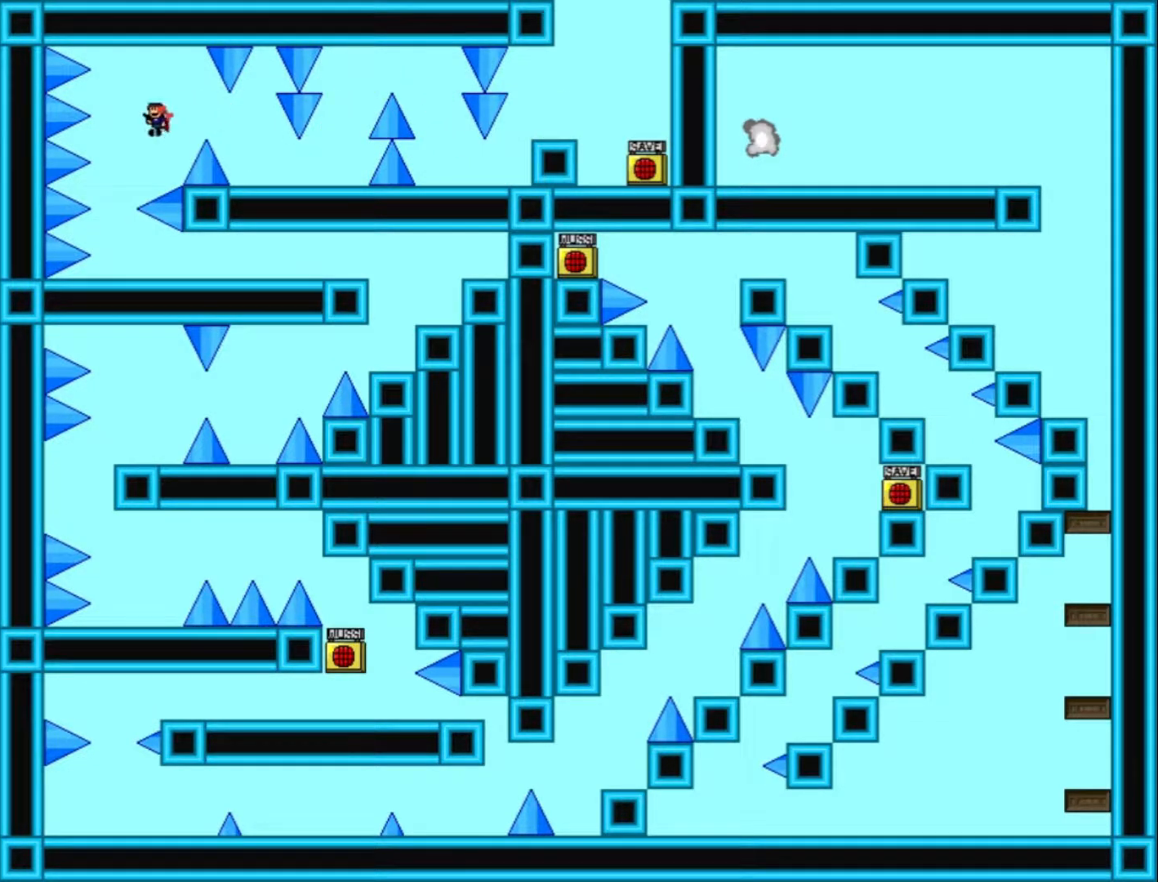
{"keys": [], "events": [[67, "left", "up"], [233, "left", "down"], [300, "left", "up"]]}
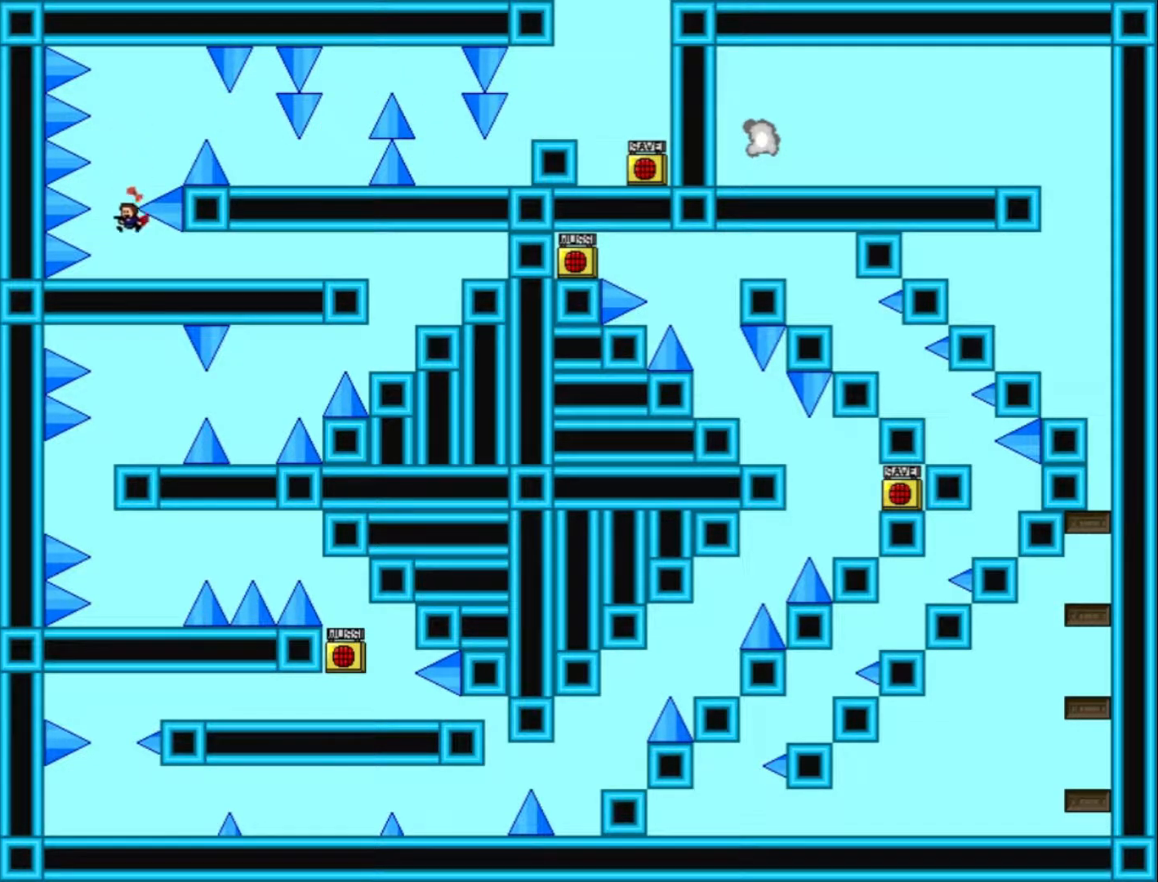
{"keys": ["right"], "events": [[167, "right", "down"]]}
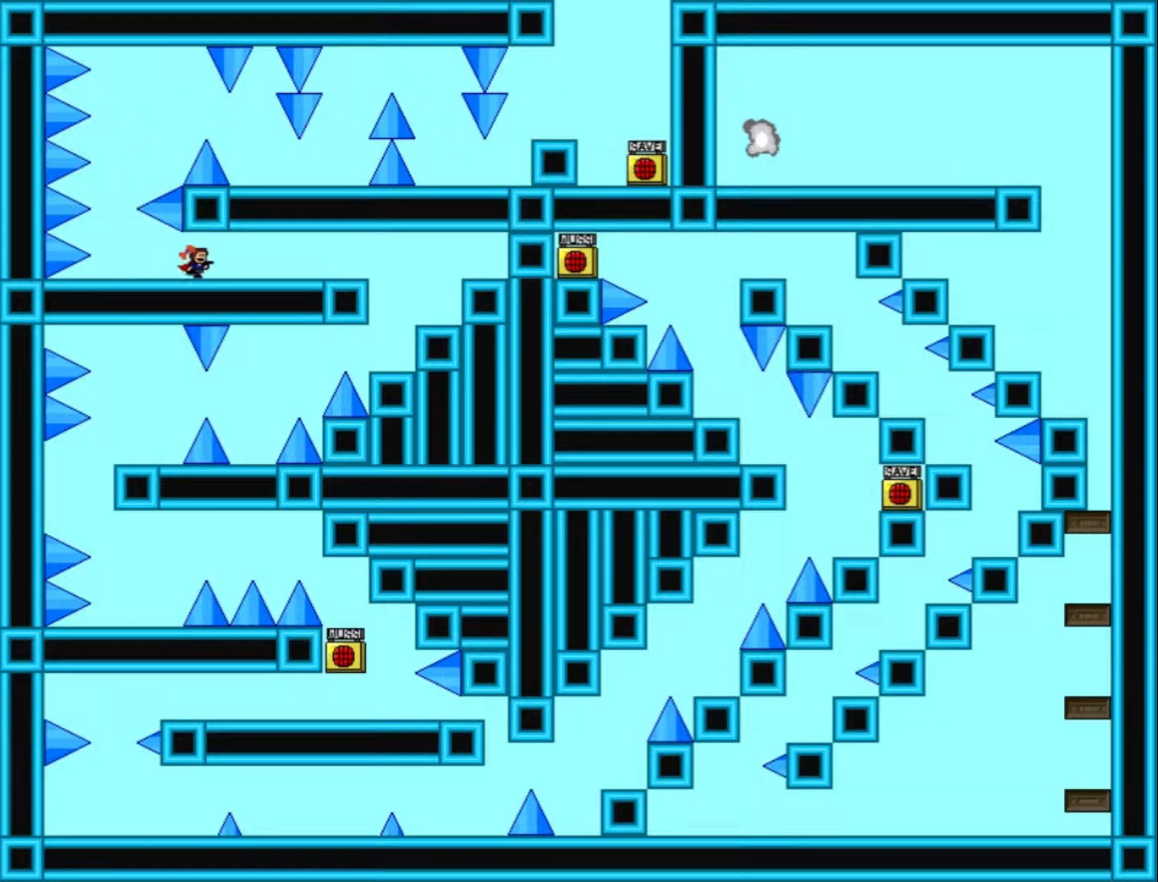
{"keys": ["right"], "events": []}
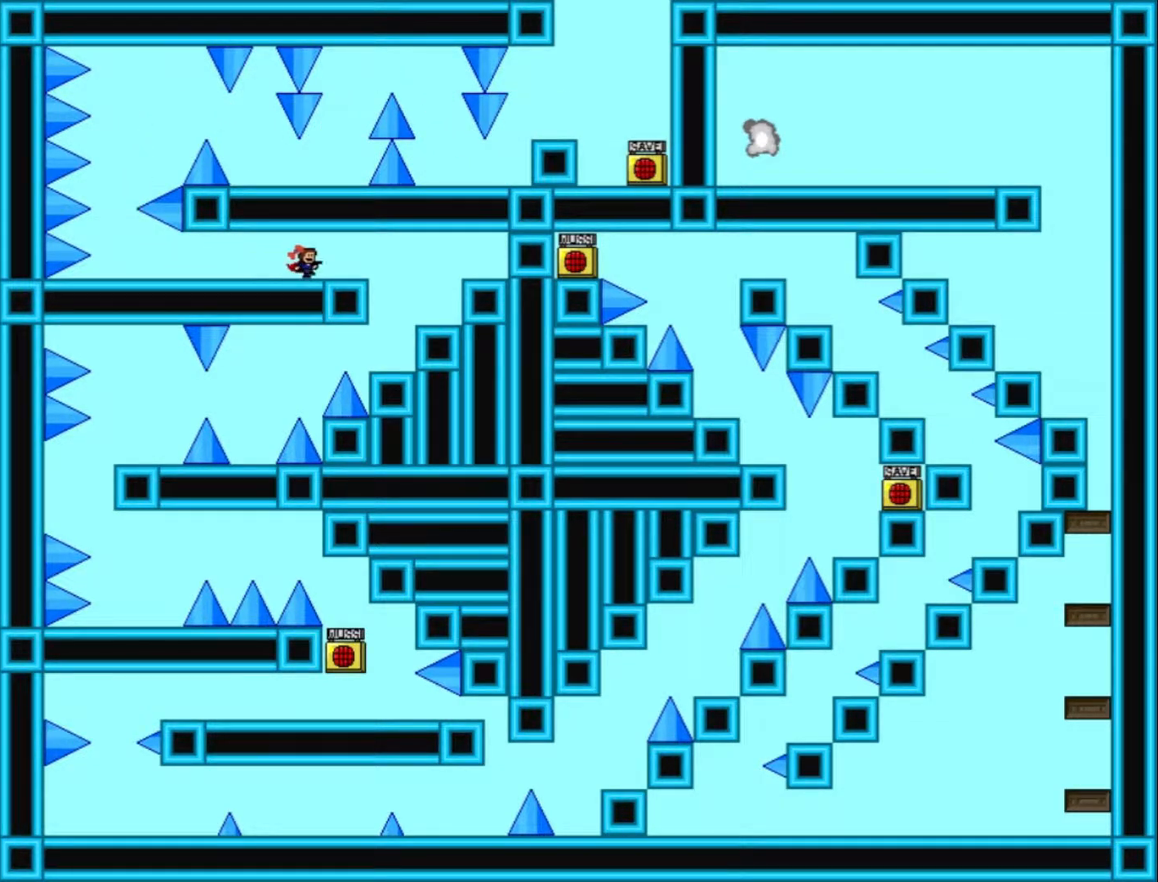
{"keys": ["left"], "events": [[366, "right", "up"], [533, "left", "down"]]}
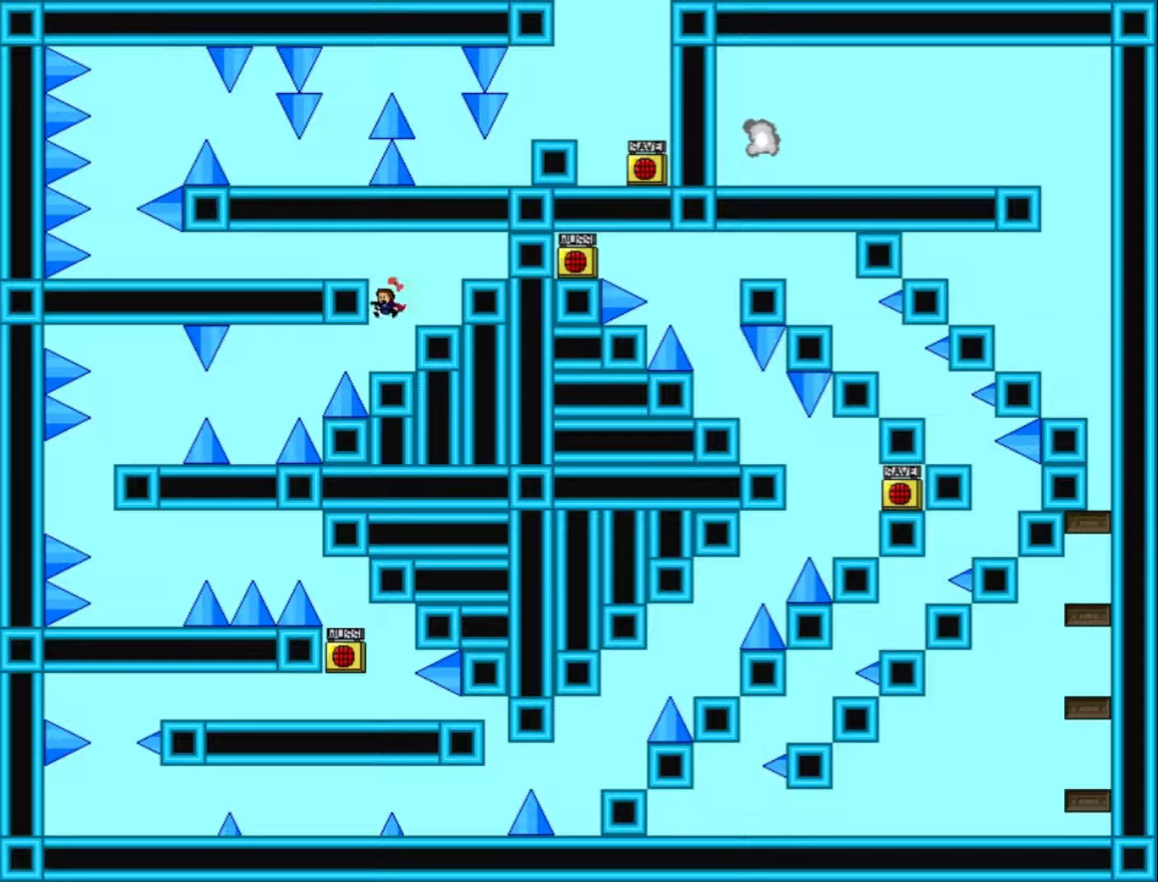
{"keys": ["left"], "events": [[67, "left", "up"], [333, "left", "down"], [367, "shift_l", "down"], [433, "shift_l", "up"]]}
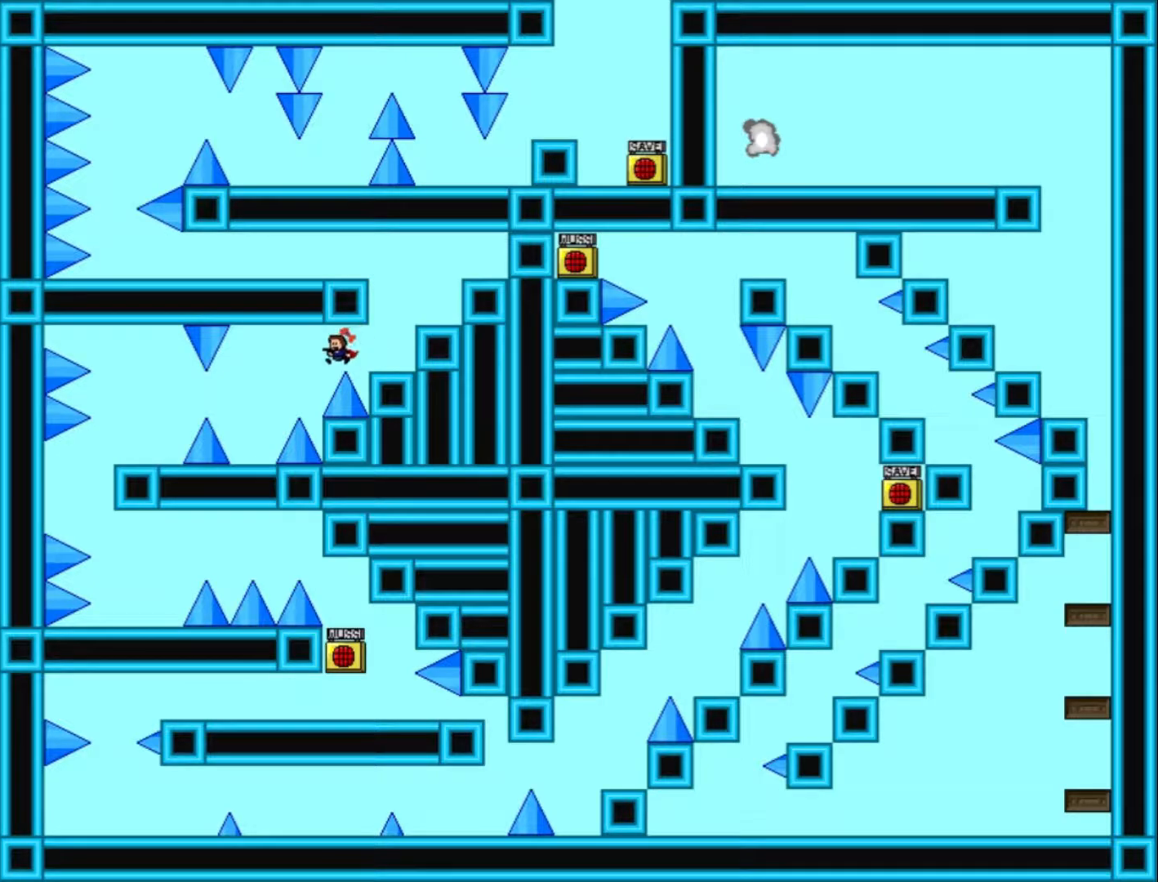
{"keys": [], "events": [[33, "shift_l", "down"], [67, "shift_l", "up"], [367, "left", "up"]]}
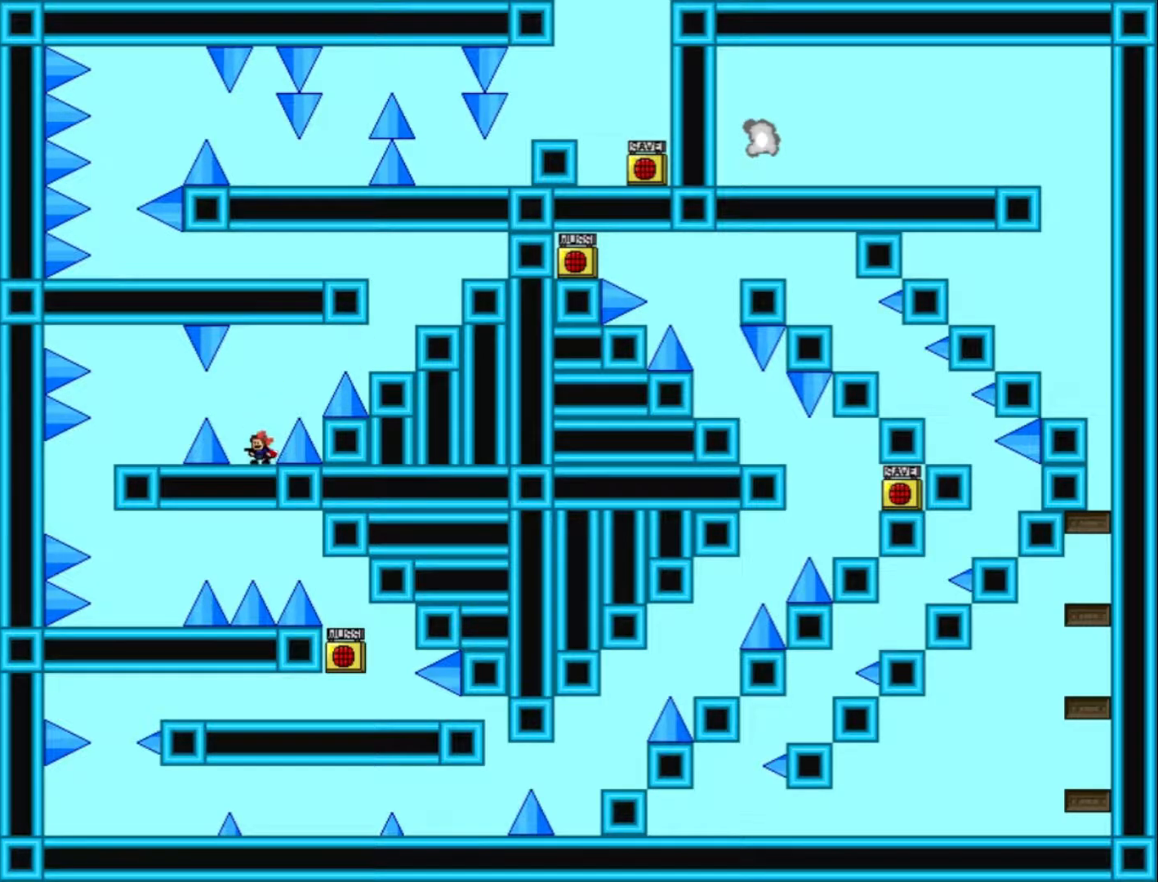
{"keys": [], "events": []}
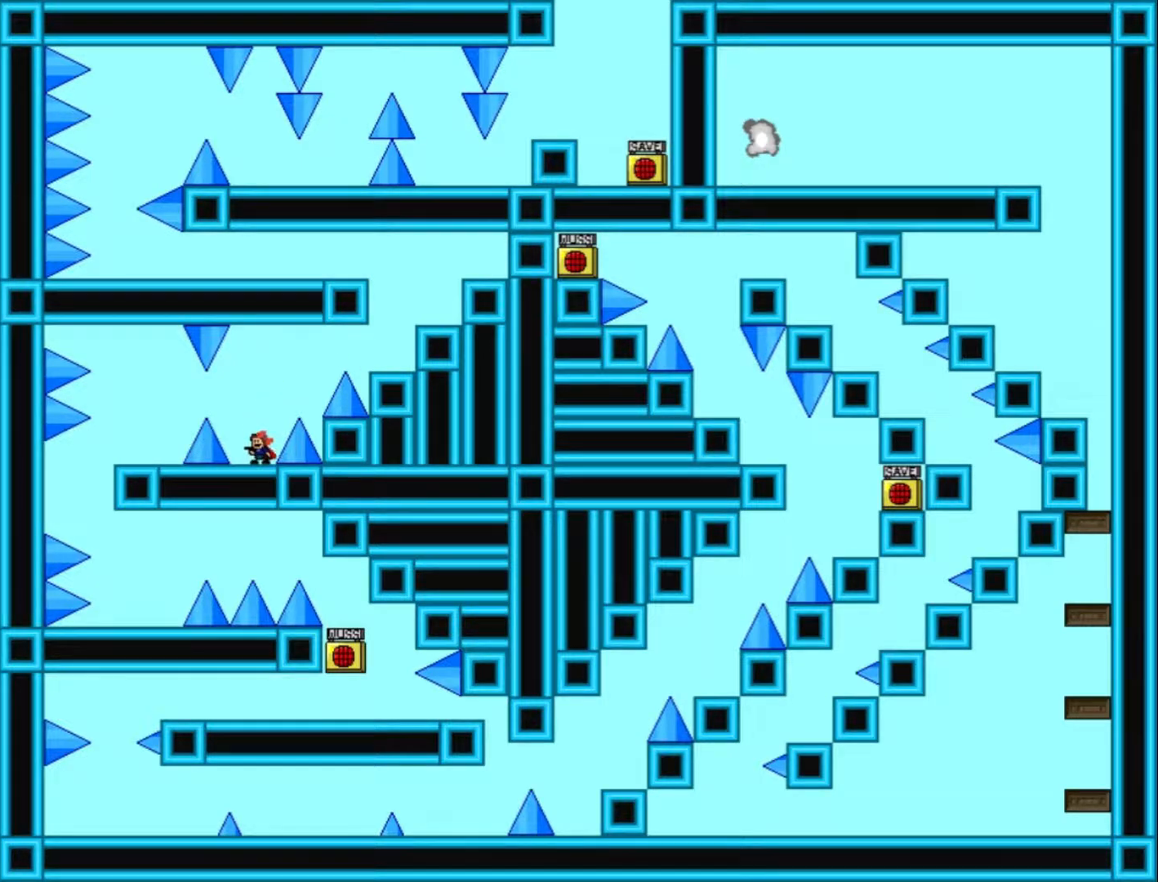
{"keys": [], "events": []}
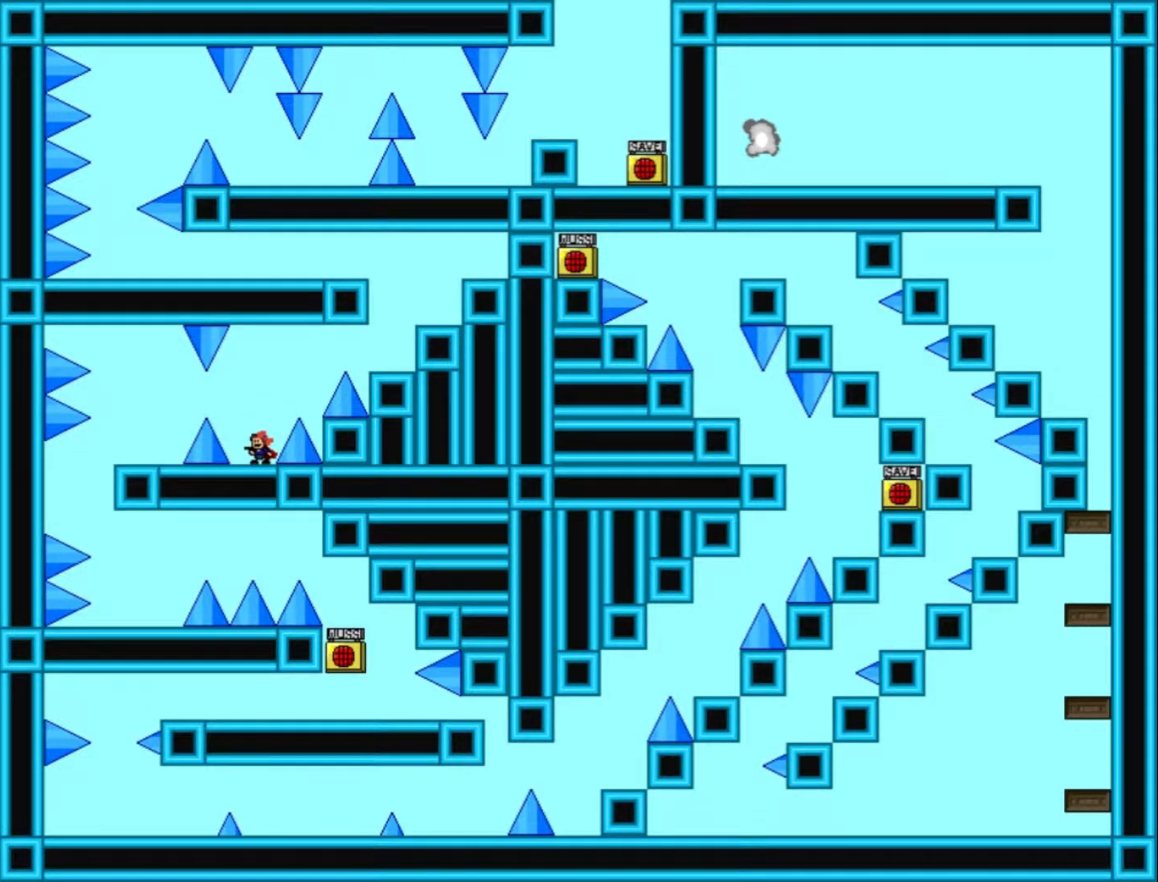
{"keys": ["left"], "events": [[67, "left", "down"], [133, "shift_l", "down"], [200, "shift_l", "up"]]}
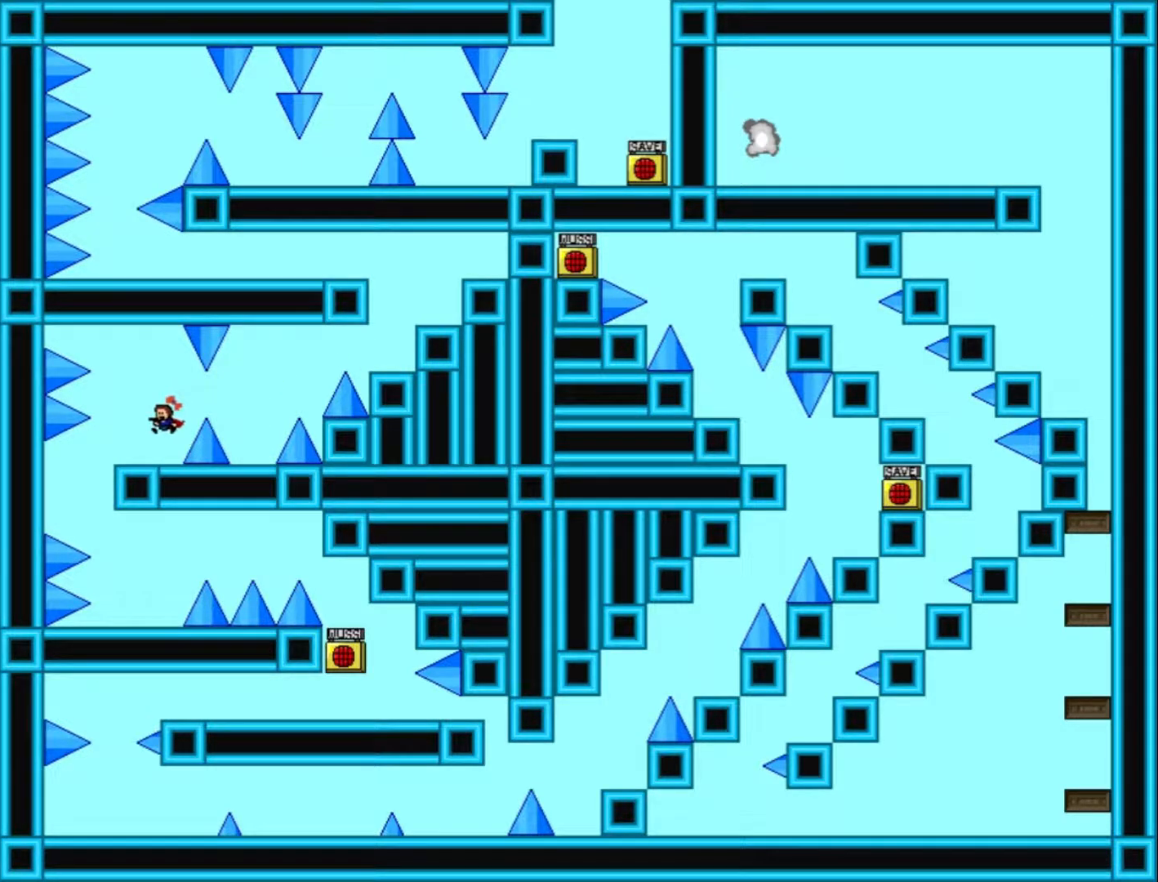
{"keys": [], "events": [[200, "left", "up"], [300, "left", "down"], [433, "left", "up"]]}
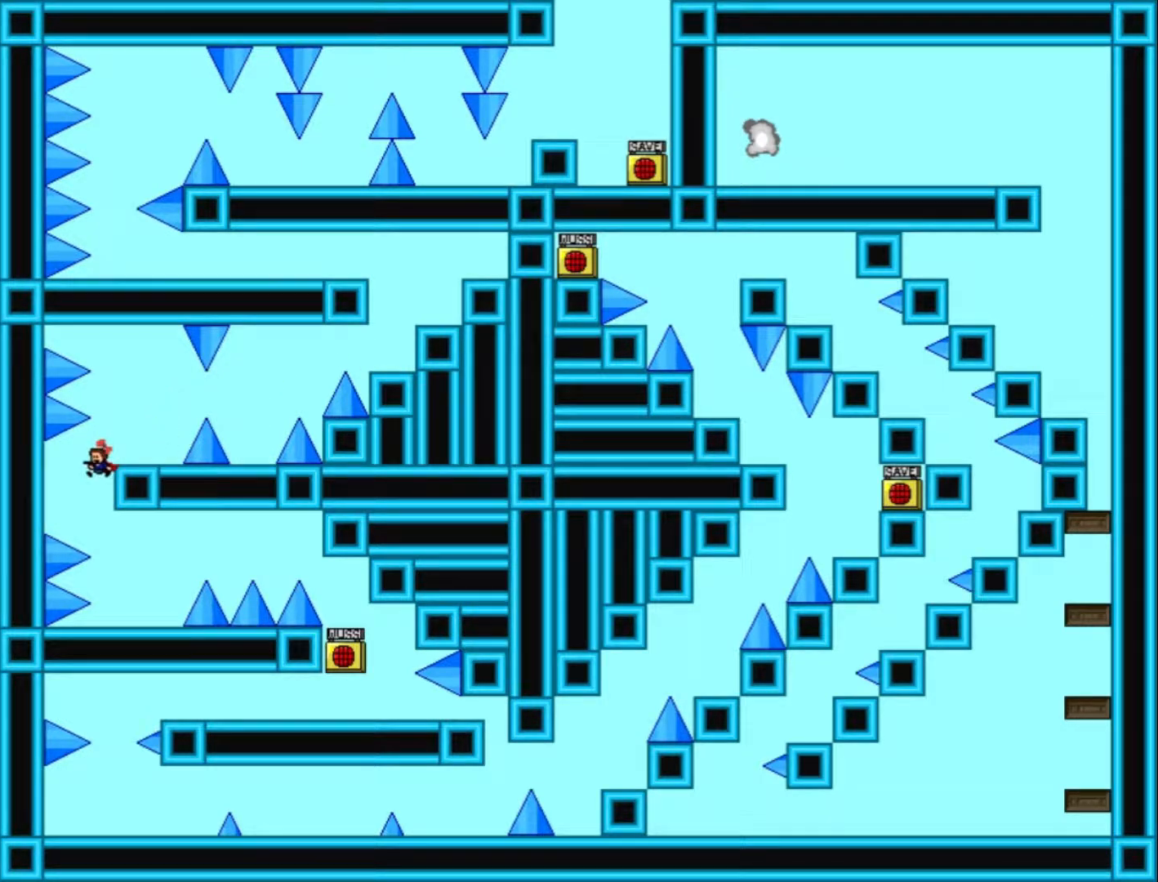
{"keys": ["right"], "events": [[167, "right", "down"], [300, "right", "up"], [500, "right", "down"]]}
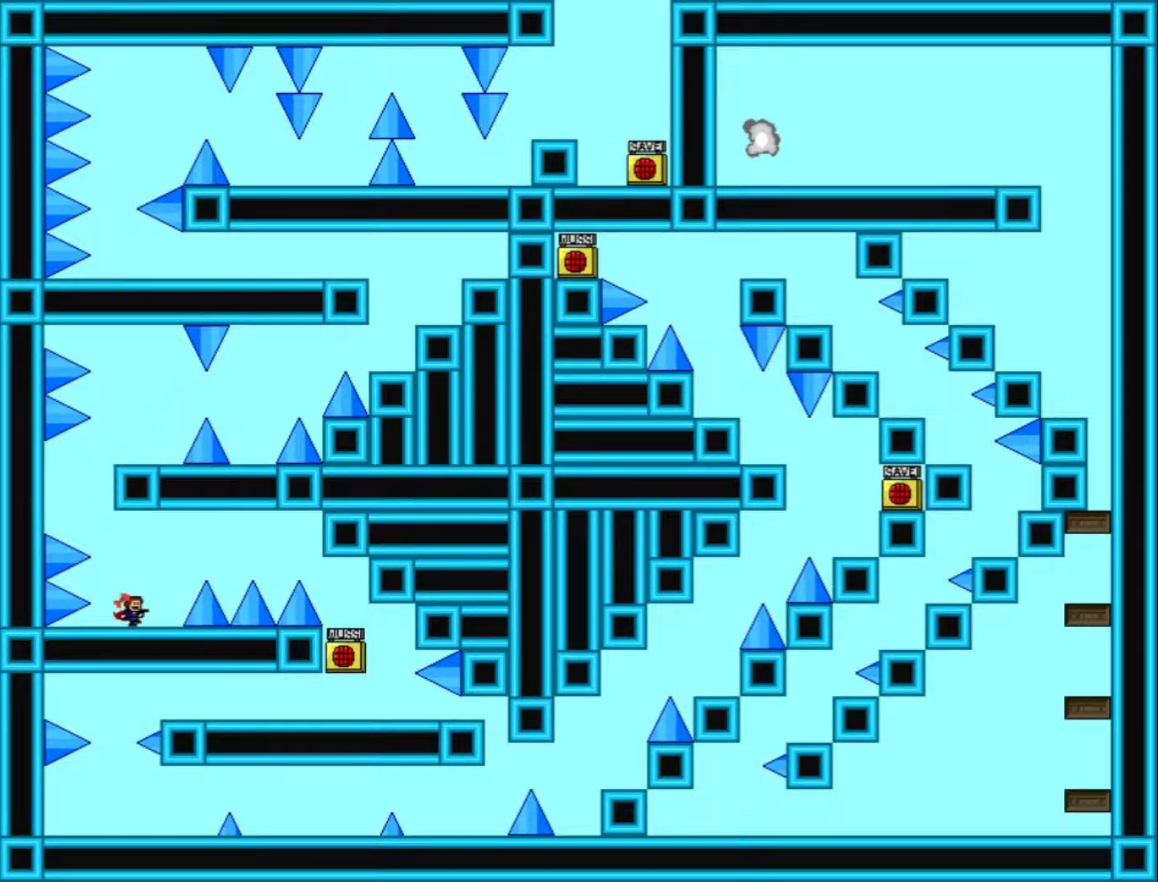
{"keys": ["right", "shift_l"], "events": [[67, "shift_l", "down"], [200, "shift_l", "up"], [500, "shift_l", "down"]]}
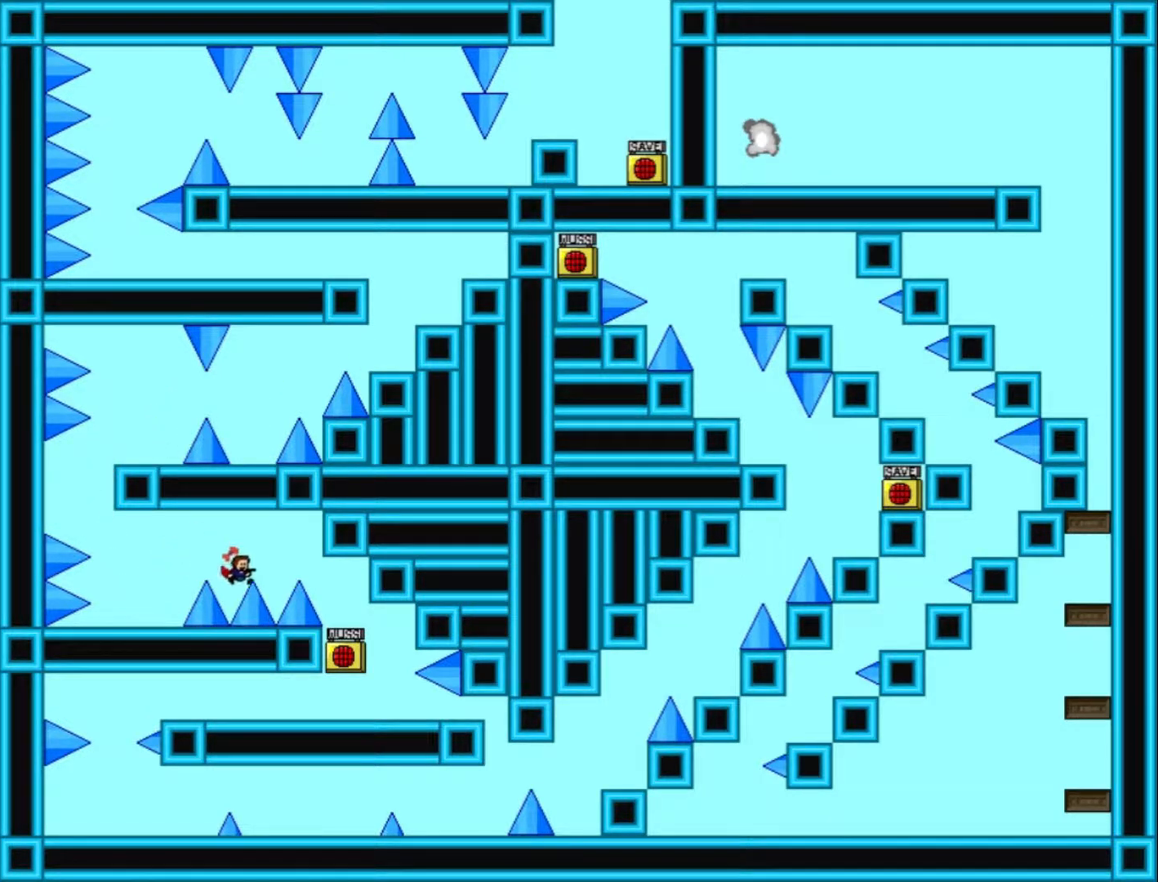
{"keys": ["right"], "events": [[33, "shift_l", "up"]]}
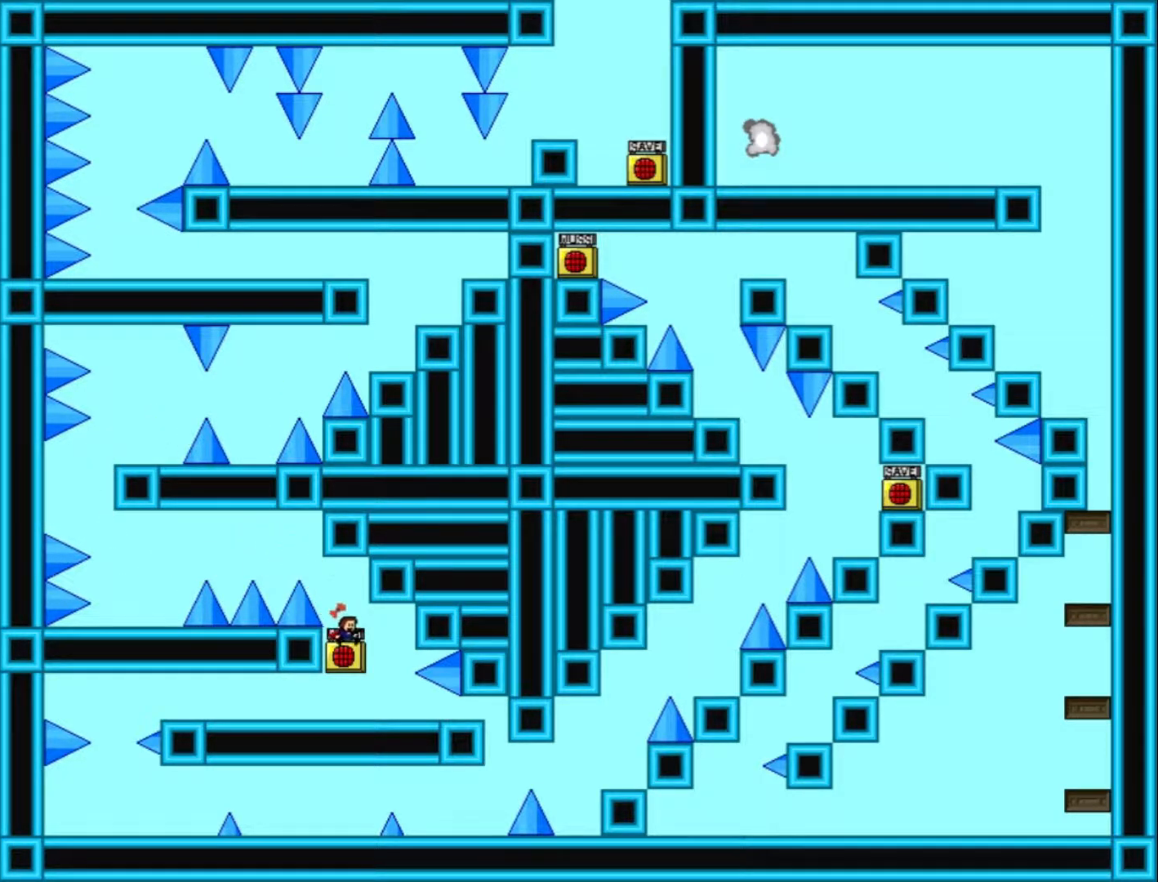
{"keys": ["shift_l"], "events": [[167, "right", "up"], [300, "left", "down"], [333, "left", "up"], [433, "shift_l", "down"]]}
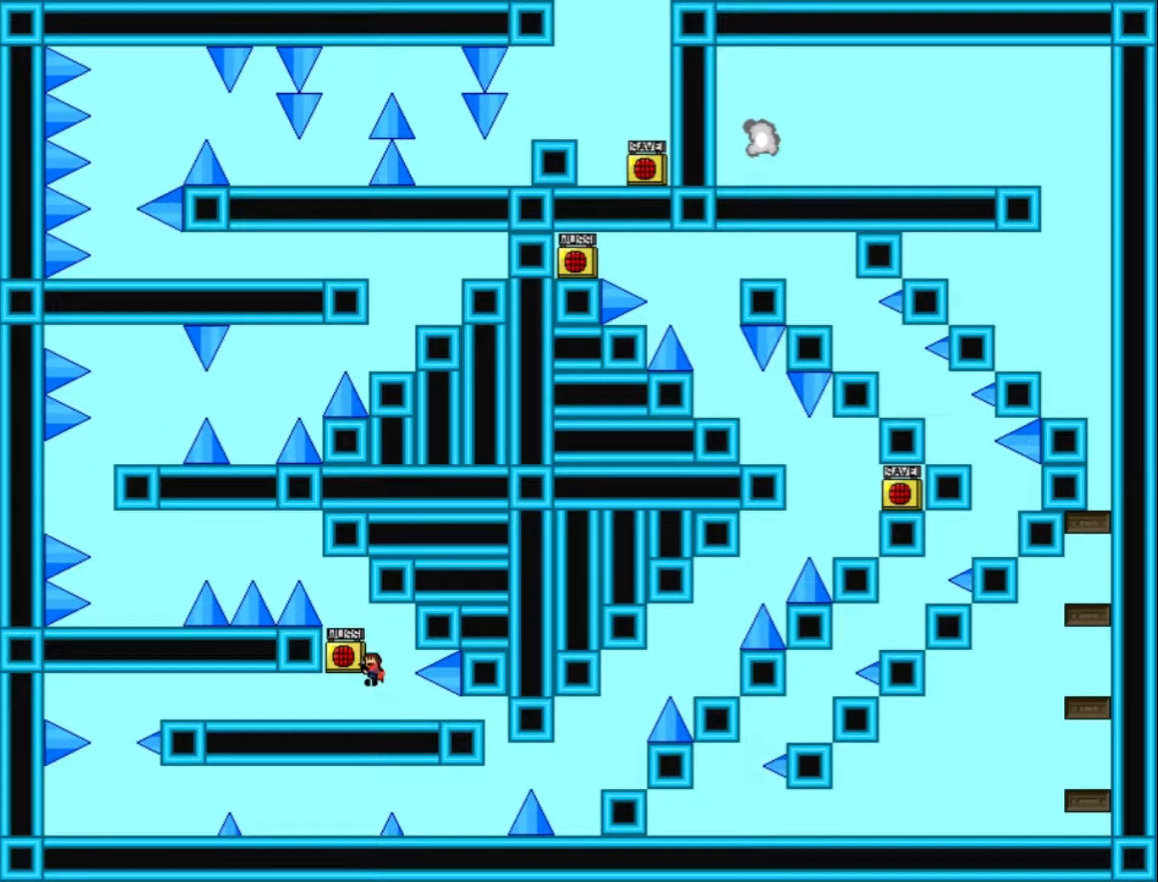
{"keys": ["left"], "events": [[67, "shift_l", "up"], [201, "z", "down"], [234, "z", "up"], [301, "left", "down"]]}
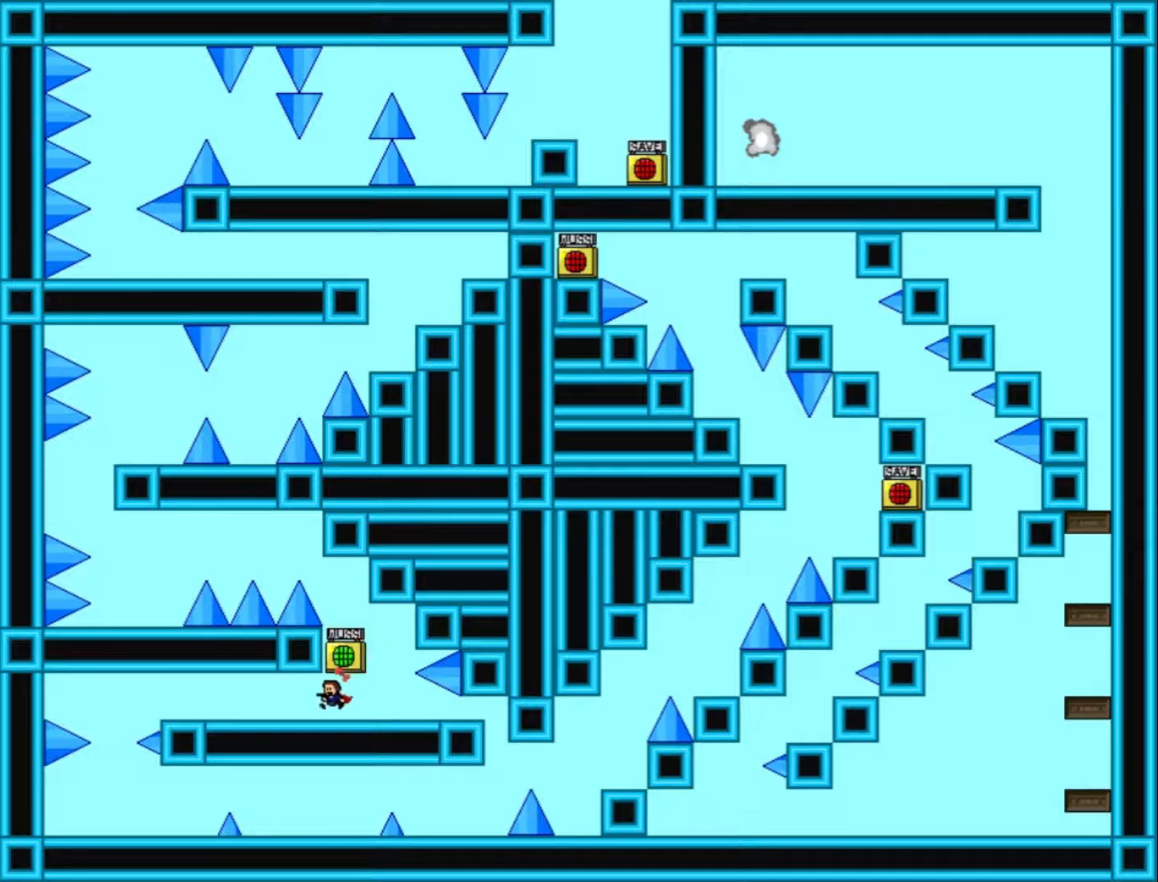
{"keys": ["left"], "events": []}
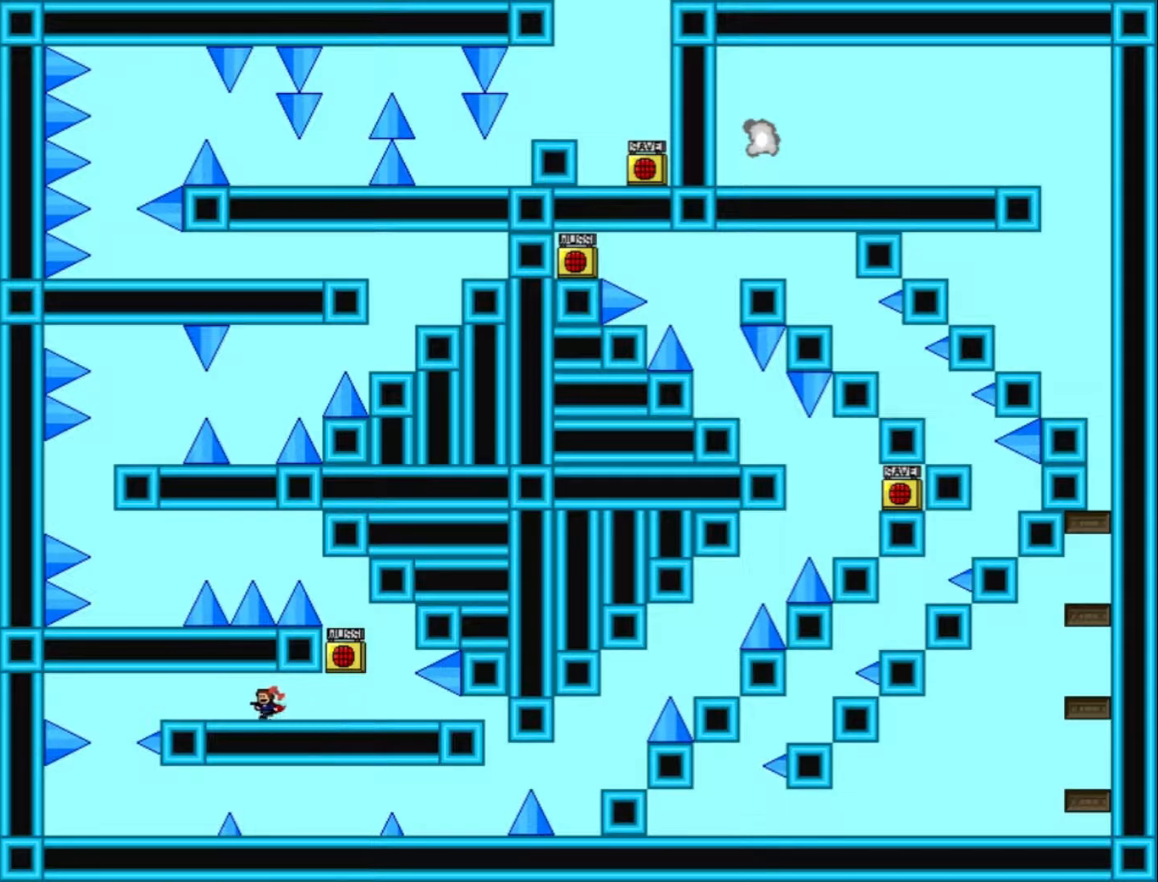
{"keys": ["left"], "events": [[434, "shift_l", "down"], [467, "shift_l", "up"]]}
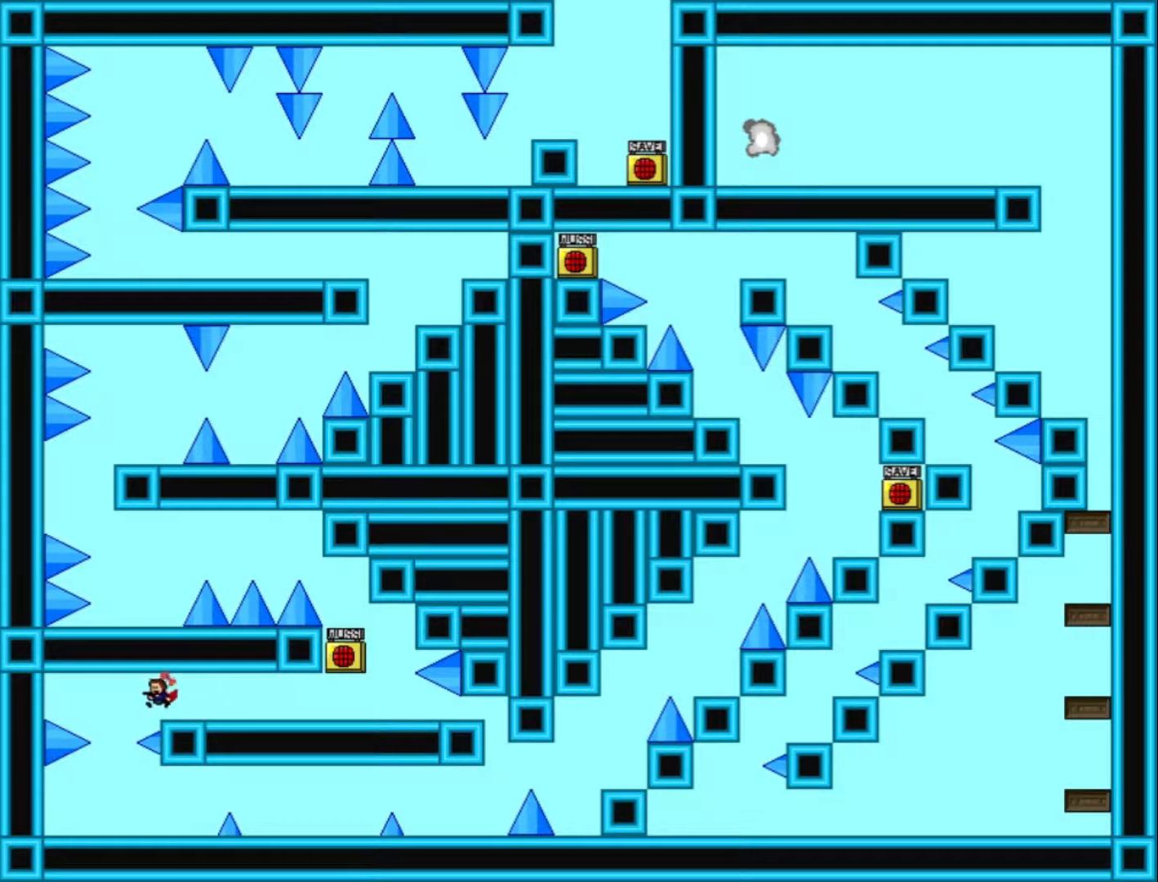
{"keys": ["right"], "events": [[267, "right", "down"], [300, "left", "up"]]}
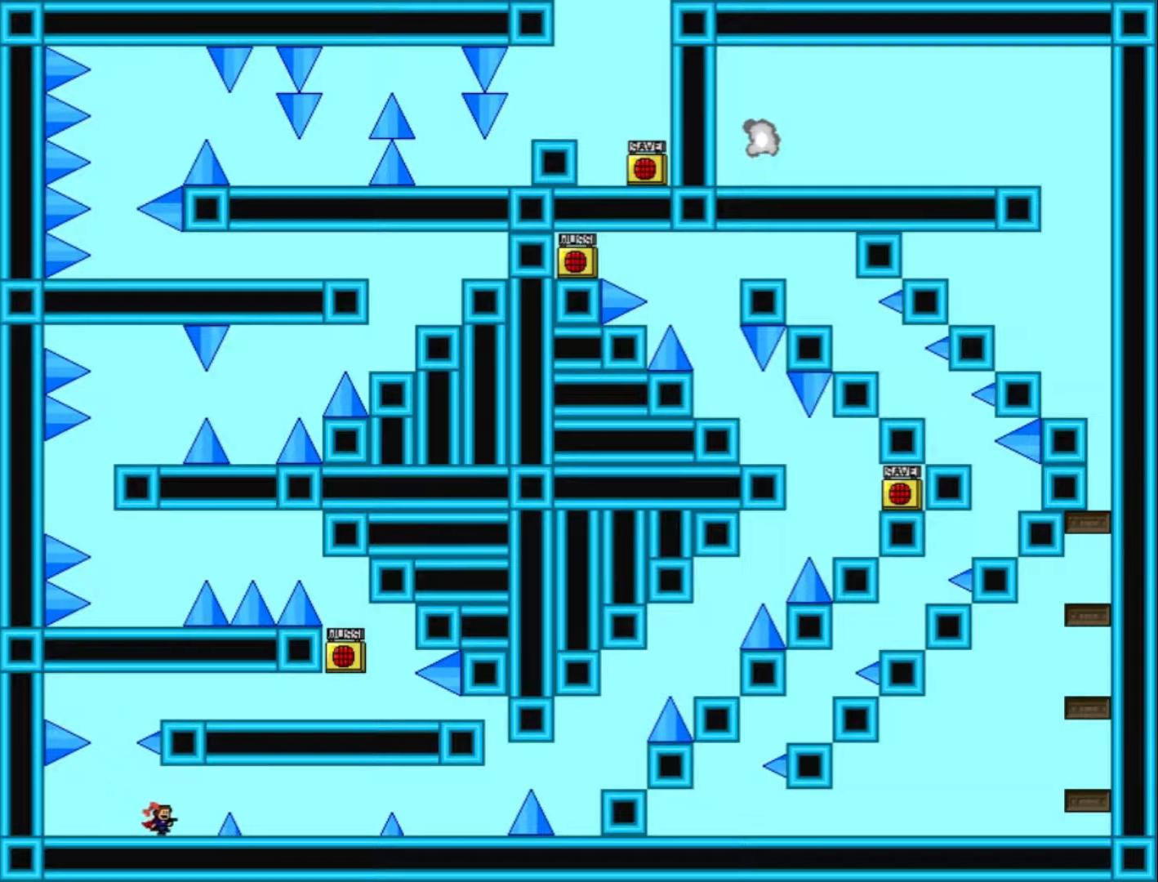
{"keys": ["right"], "events": [[167, "shift_l", "down"], [267, "shift_l", "up"], [367, "shift_l", "down"], [434, "shift_l", "up"]]}
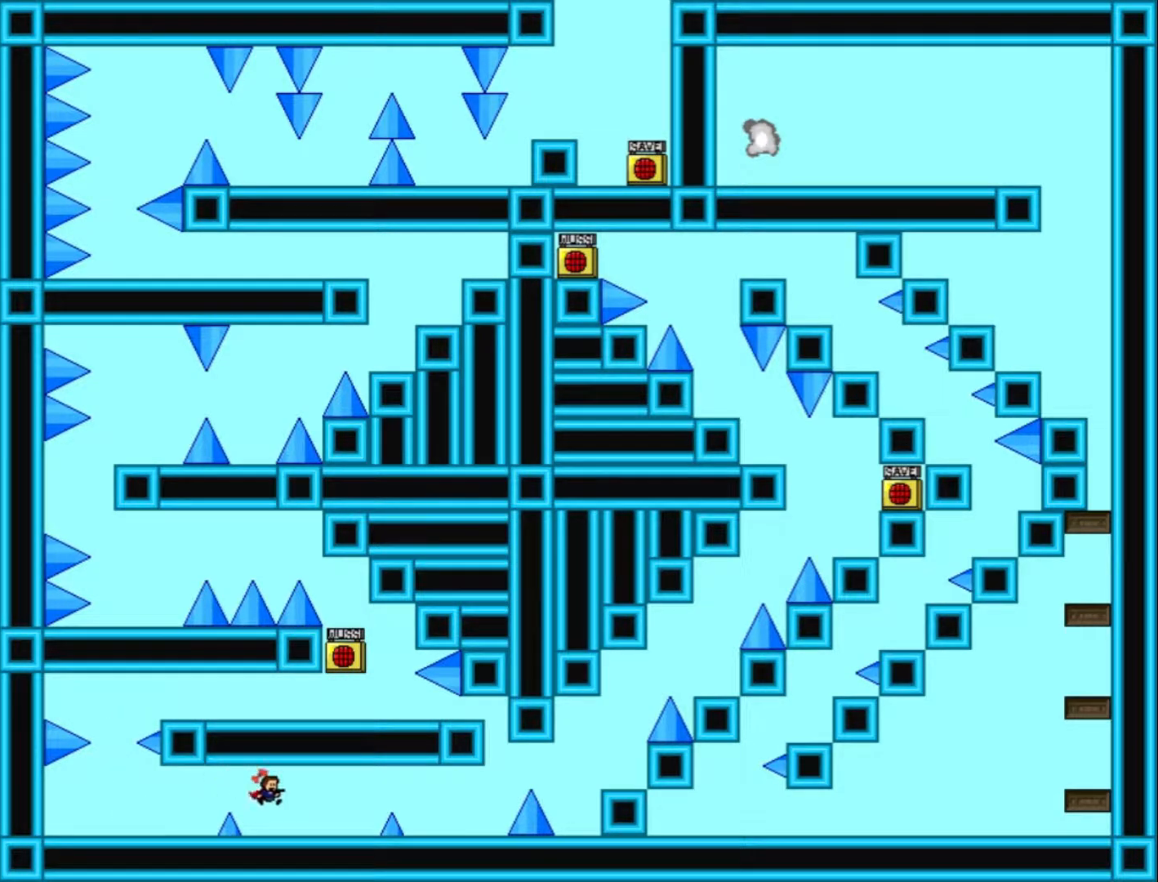
{"keys": ["right"], "events": [[434, "shift_l", "down"], [467, "shift_l", "up"]]}
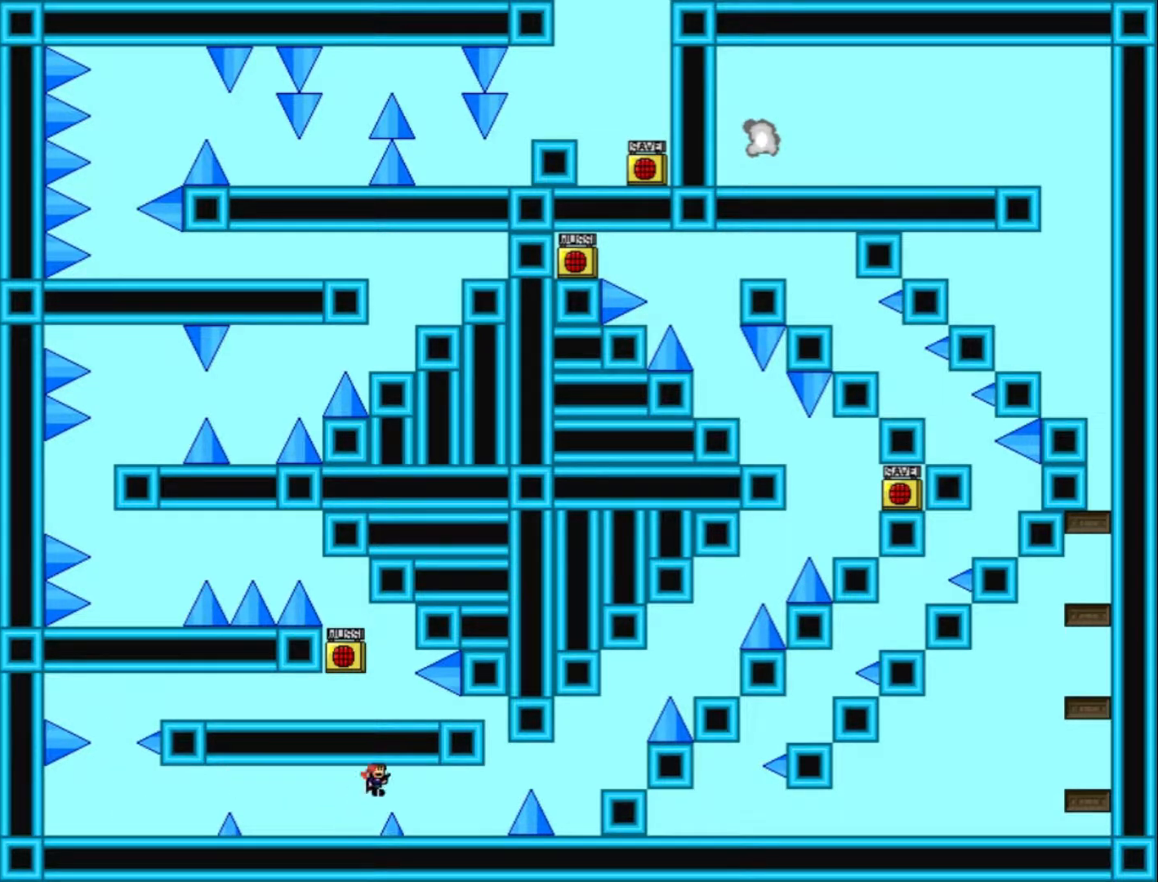
{"keys": ["right"], "events": [[100, "shift_l", "down"], [134, "shift_l", "up"]]}